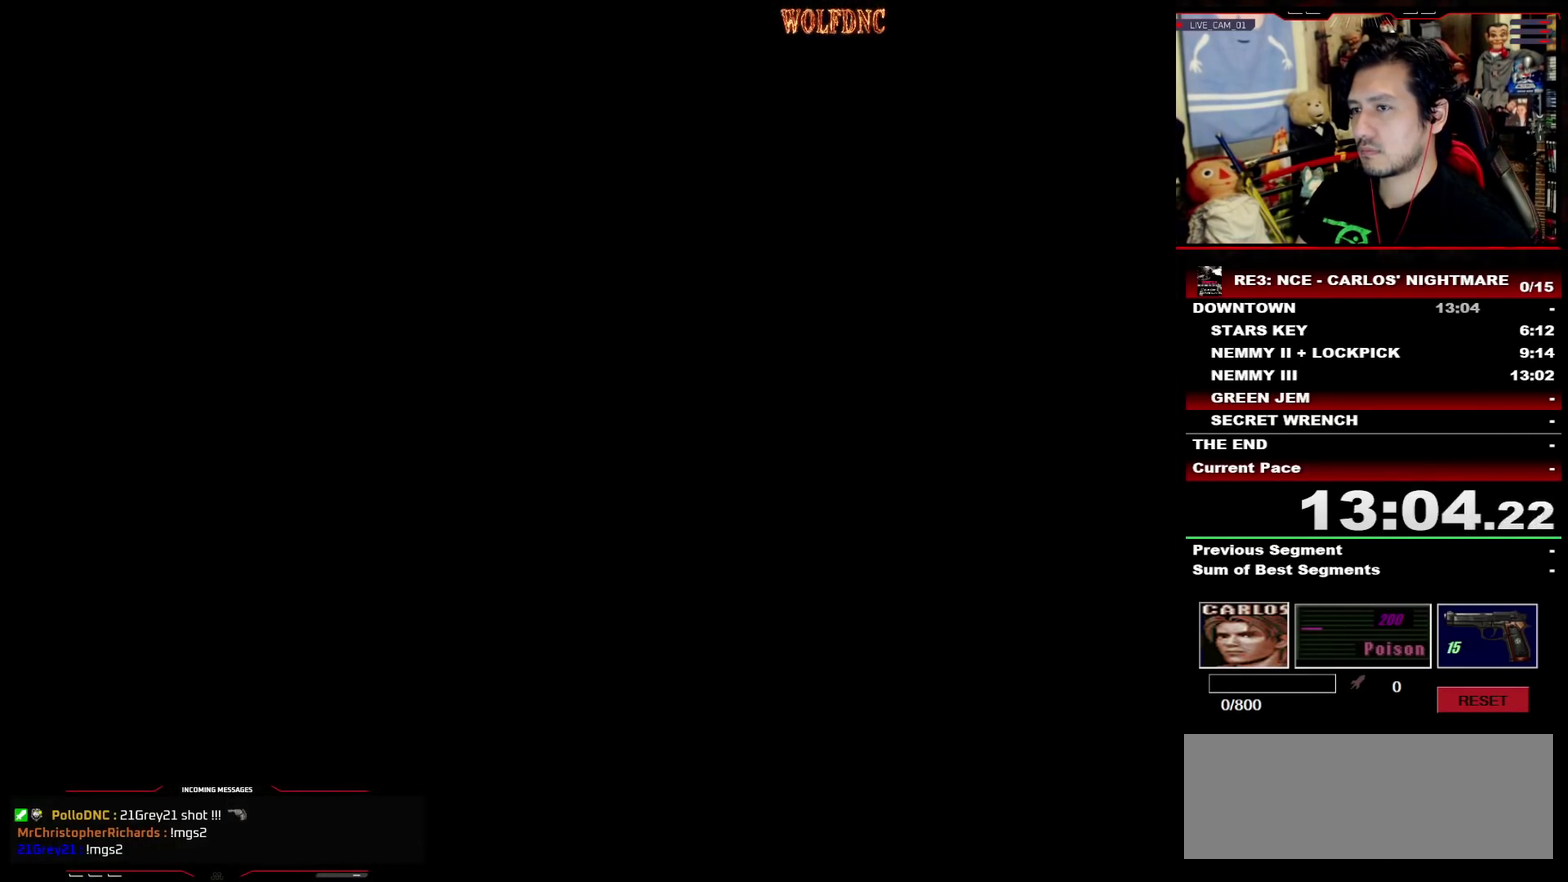
Gameplay with a controller (PlayStation layout); each line is a JSON object with the inputs held at the frame after it. "events" lists button and stick changes between this image and that frame as [ms after this image, input, new state], when the widget could be followed in between. Not read: L3 R3 SELECT.
{"buttons": ["SQUARE", "DPAD_UP"], "events": [[117, "DPAD_LEFT", "down"], [267, "DPAD_LEFT", "up"]]}
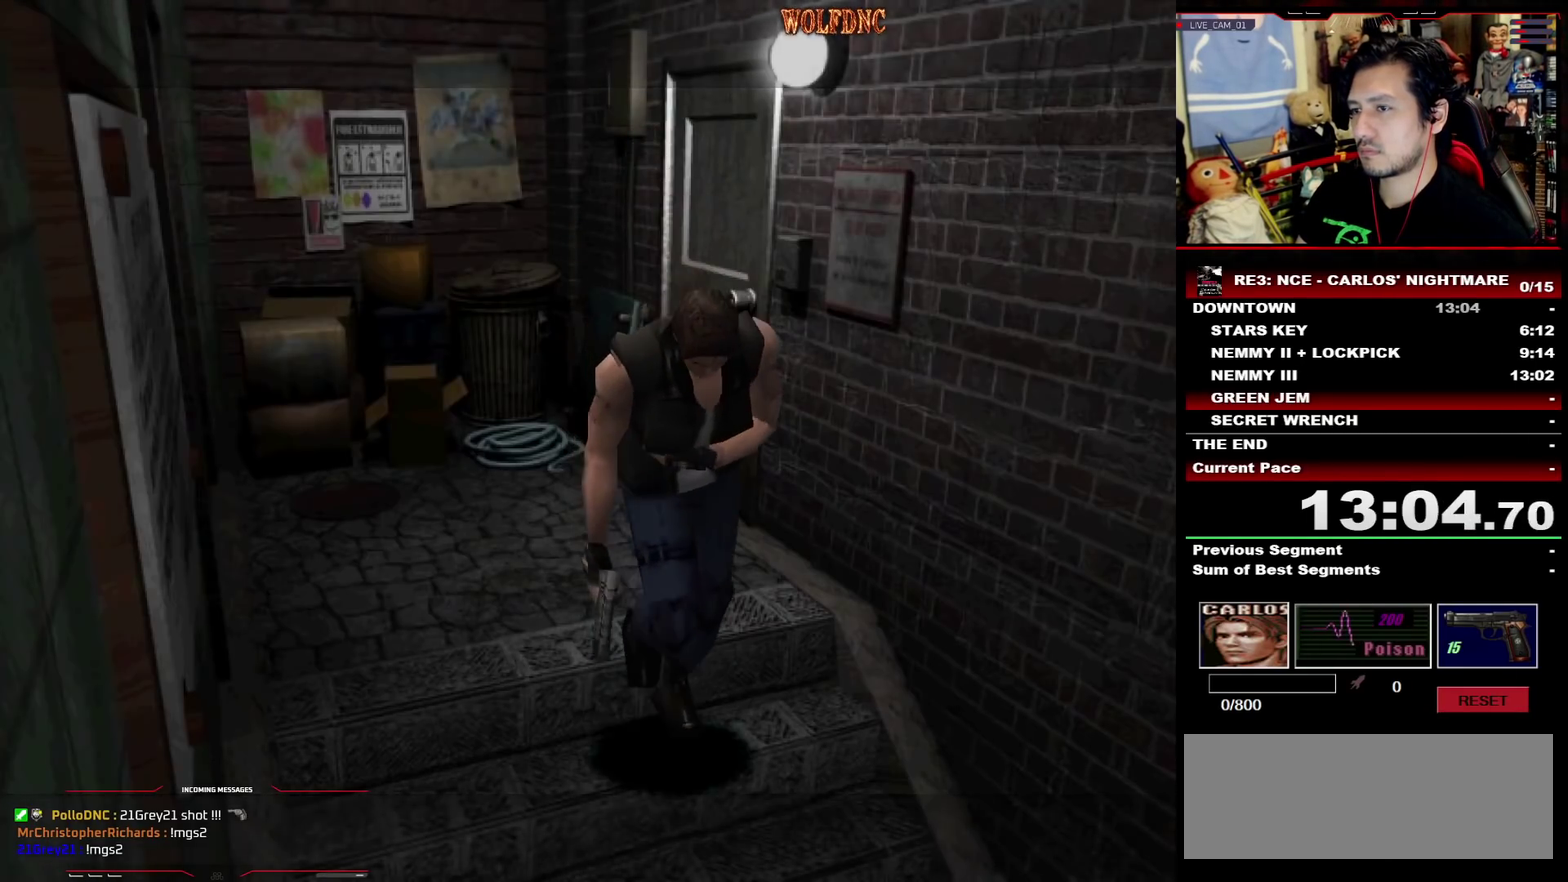
{"buttons": ["SQUARE", "DPAD_UP"], "events": []}
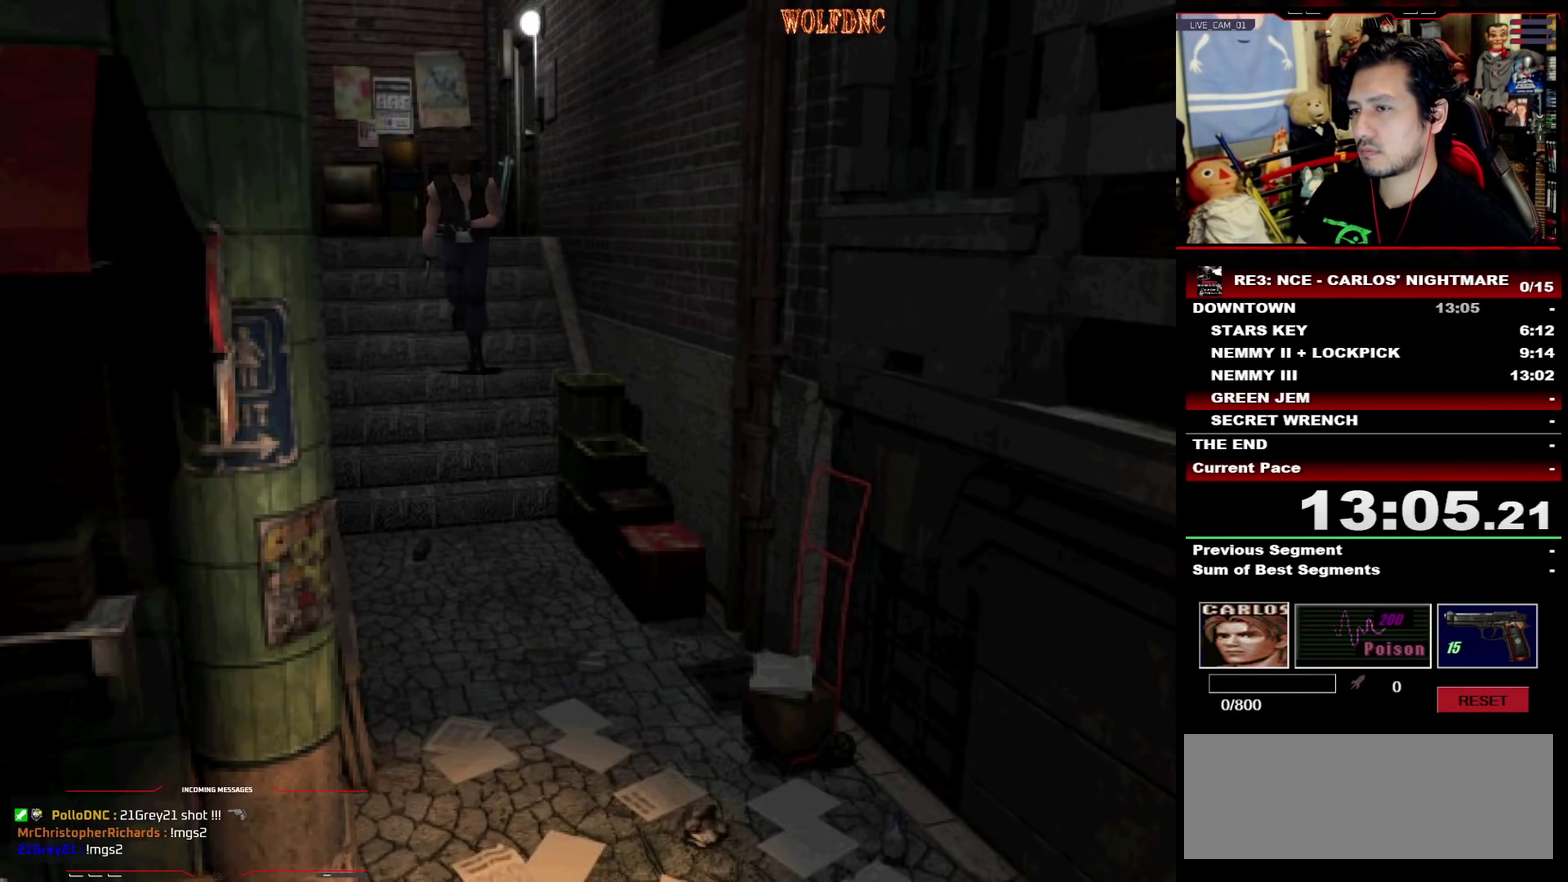
{"buttons": ["SQUARE", "DPAD_UP"], "events": []}
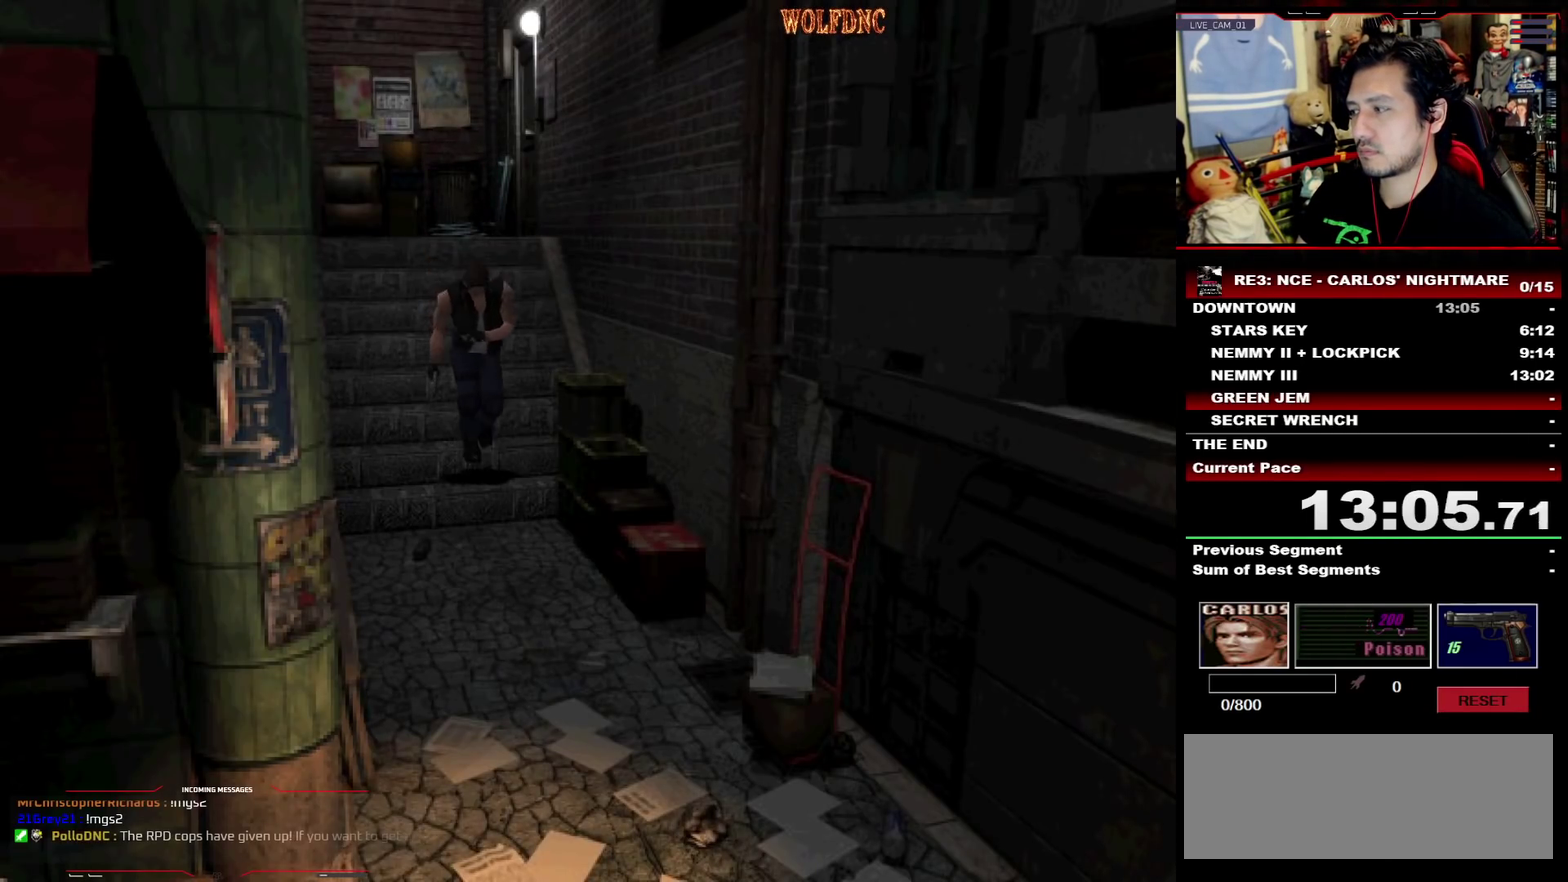
{"buttons": ["SQUARE", "DPAD_UP"], "events": []}
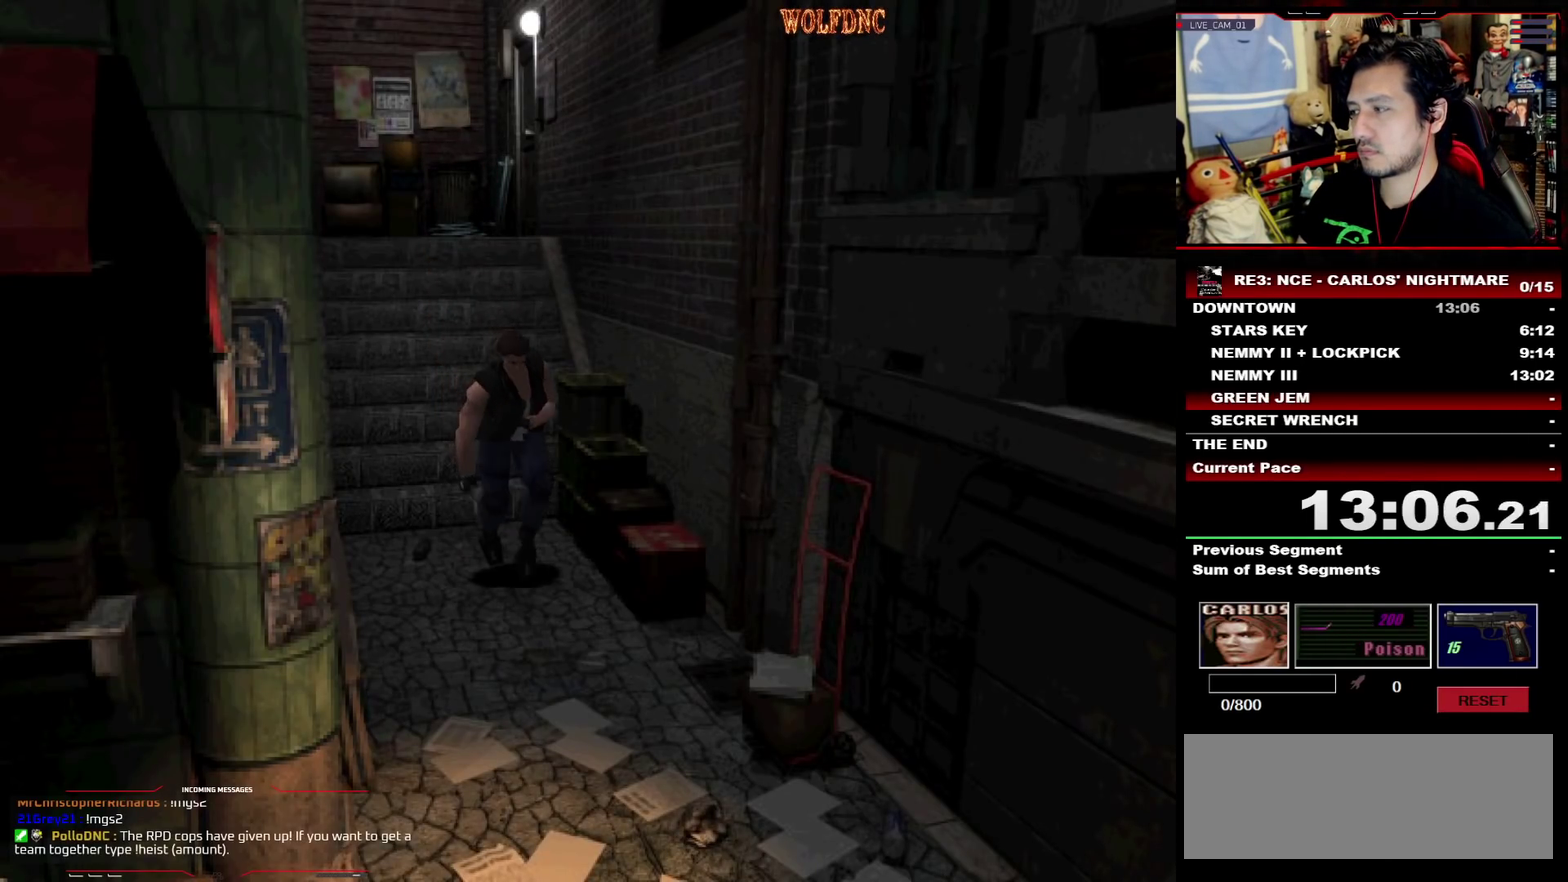
{"buttons": ["SQUARE", "DPAD_UP"], "events": []}
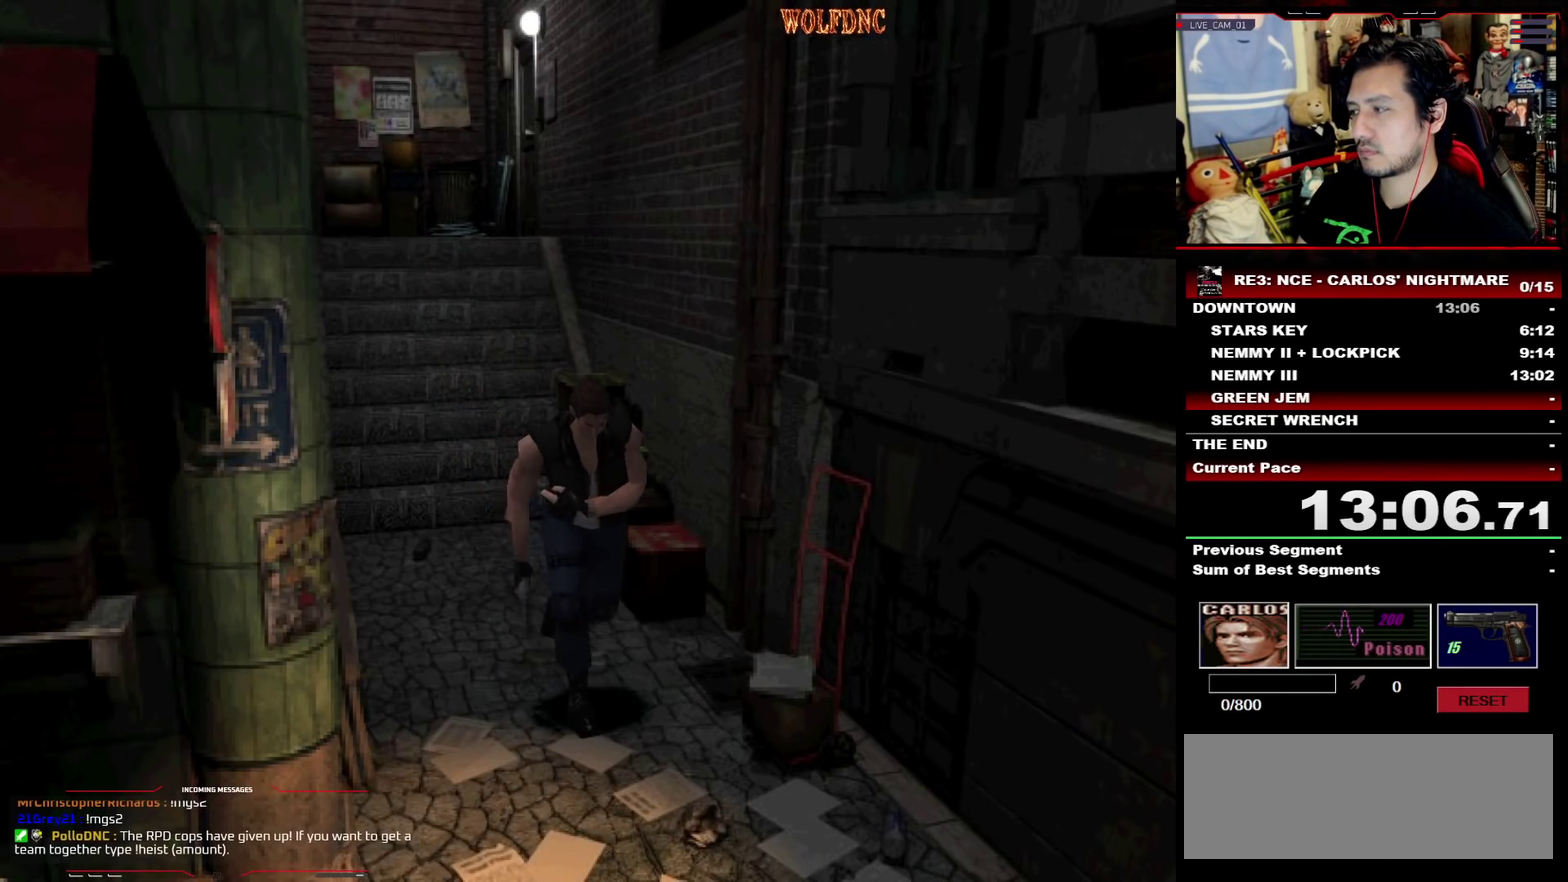
{"buttons": ["SQUARE", "DPAD_UP"], "events": [[383, "DPAD_LEFT", "down"], [433, "DPAD_LEFT", "up"]]}
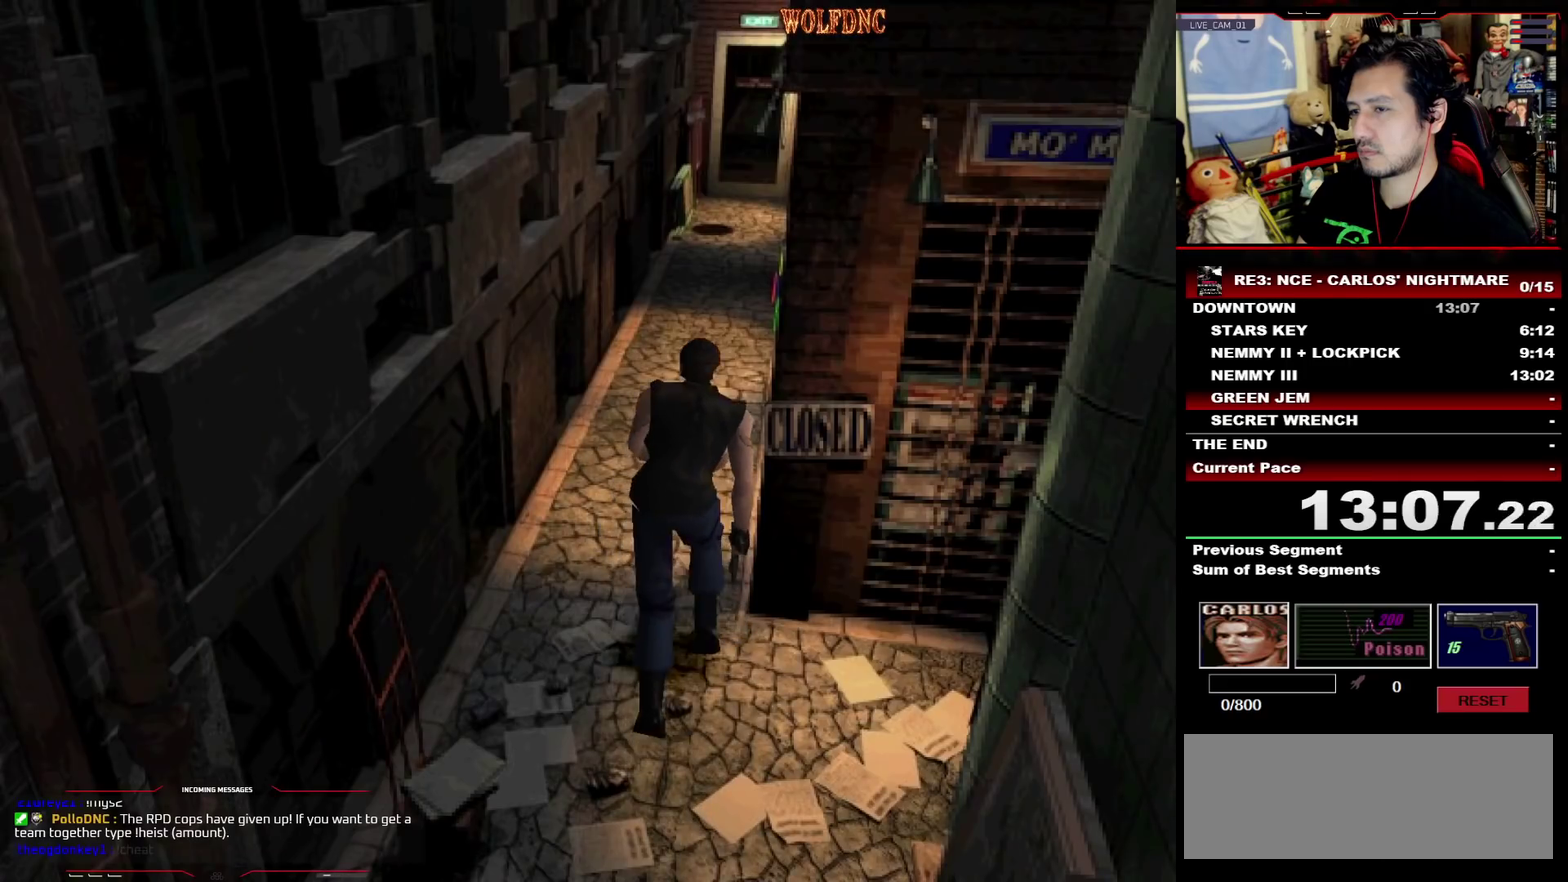
{"buttons": ["SQUARE", "DPAD_UP"], "events": []}
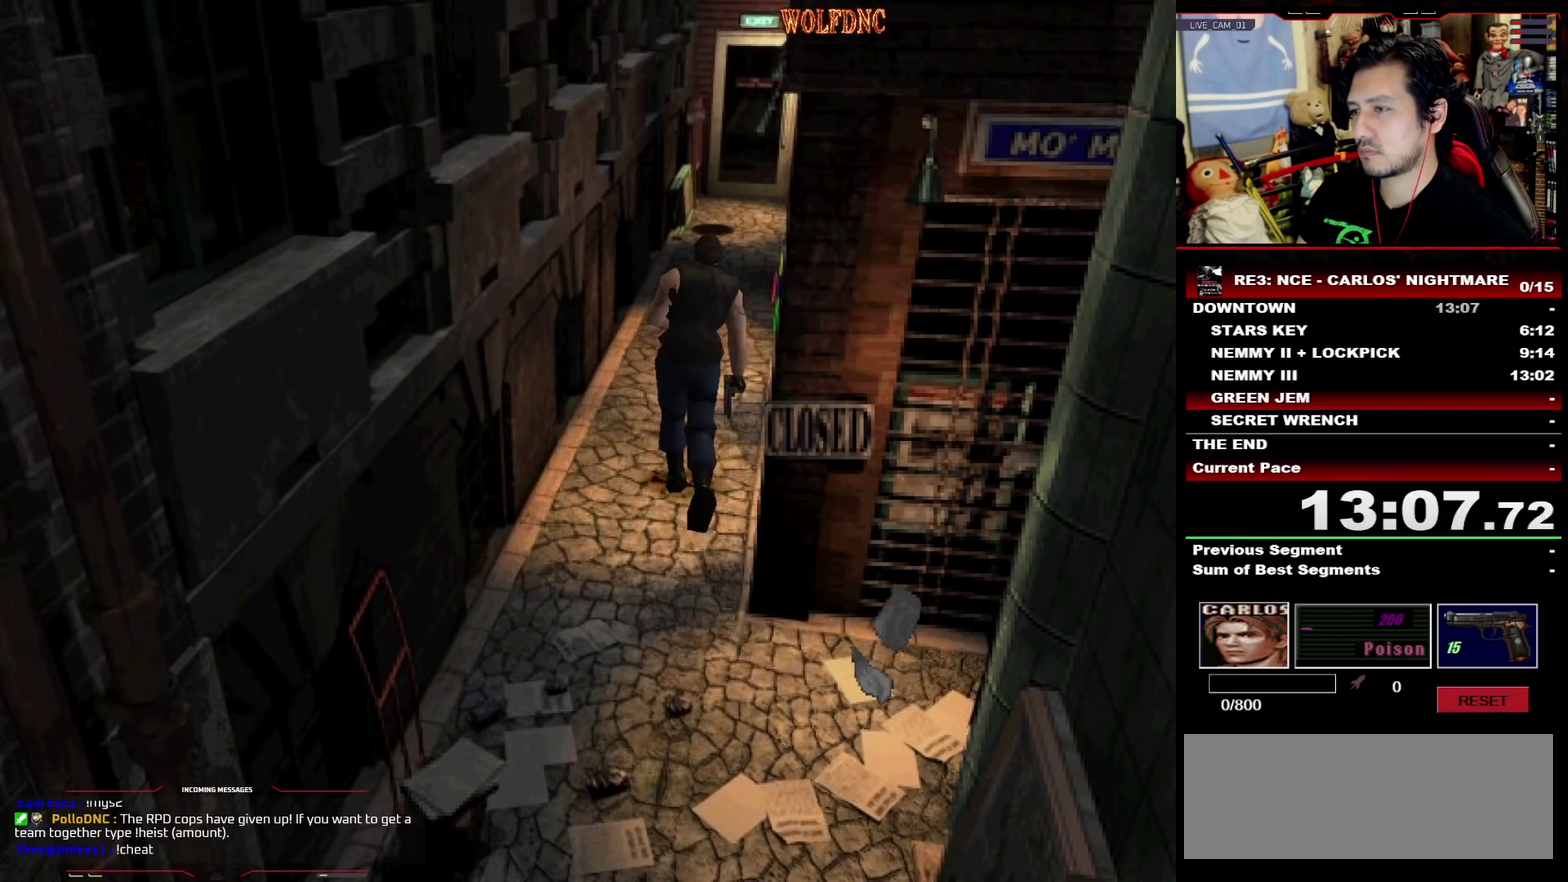
{"buttons": ["SQUARE", "DPAD_UP"], "events": []}
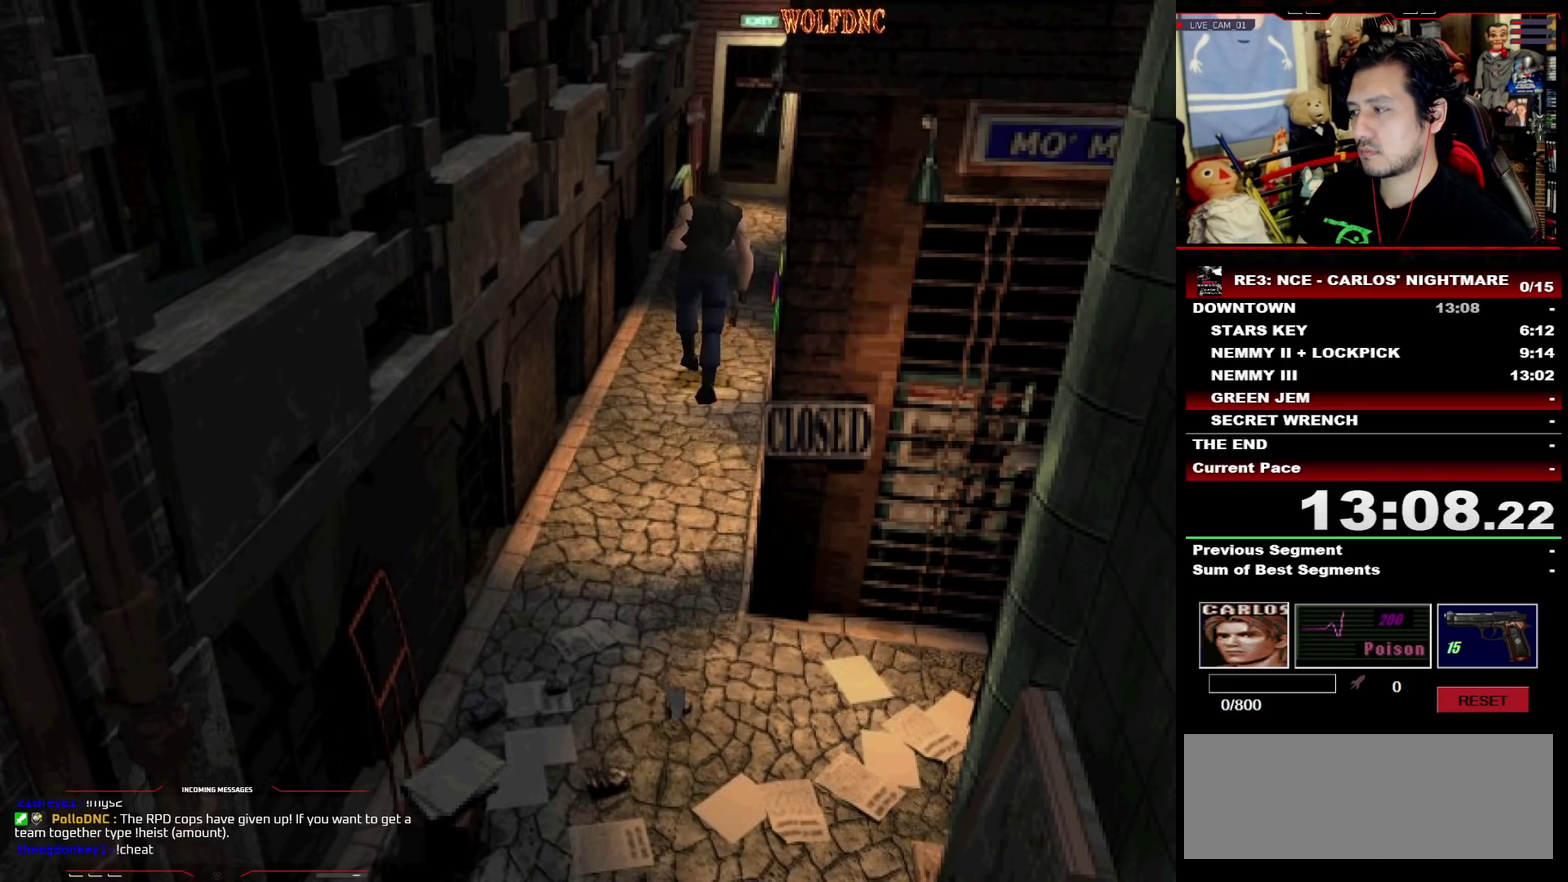
{"buttons": ["CROSS", "SQUARE", "DPAD_UP"], "events": [[150, "CROSS", "down"]]}
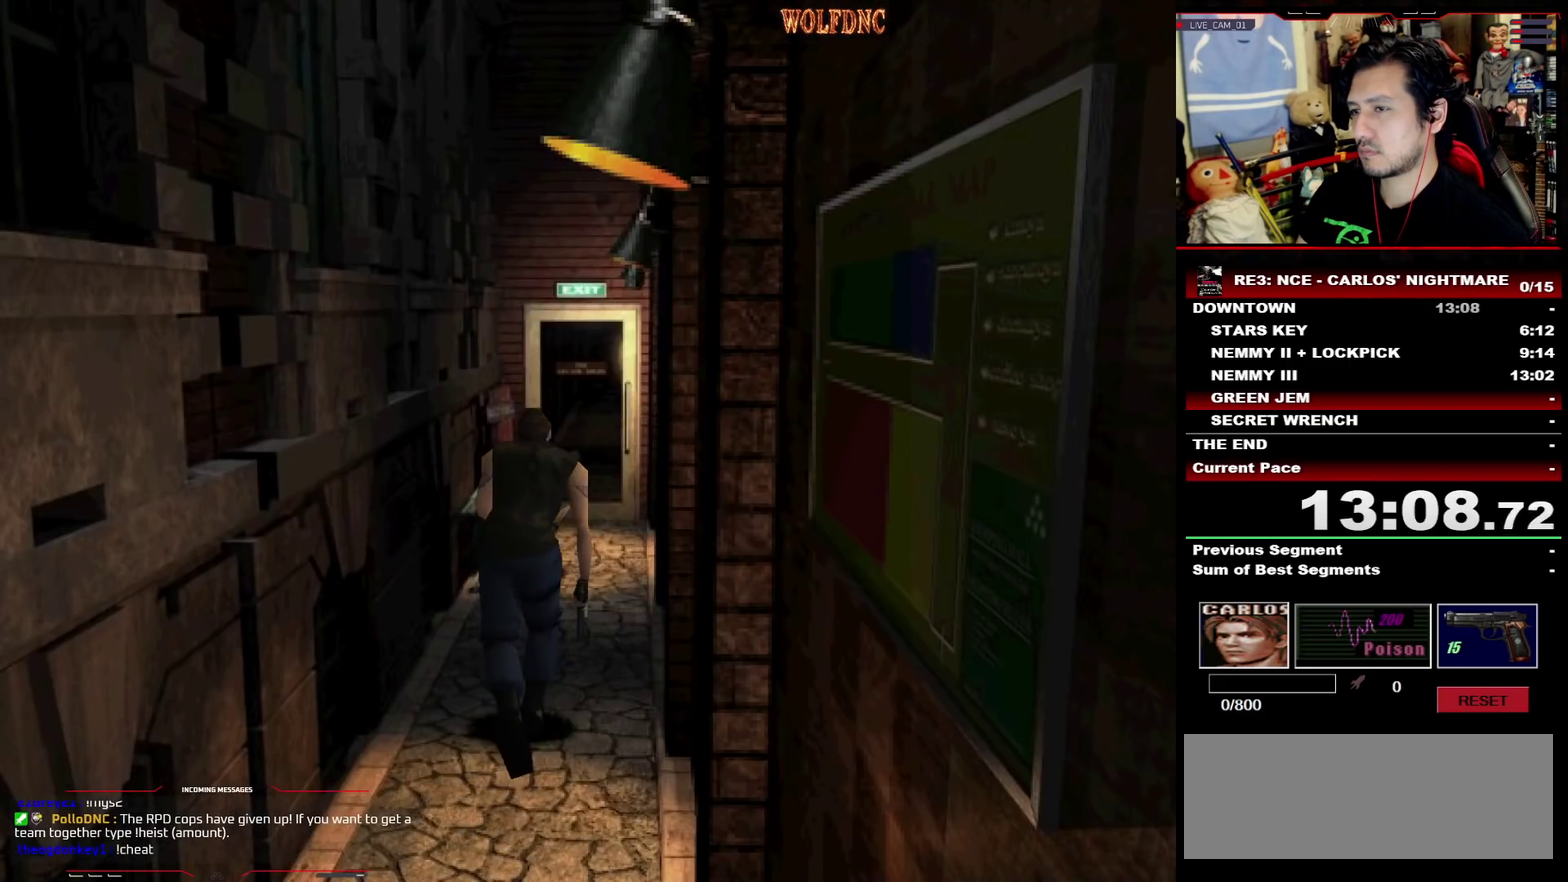
{"buttons": ["CROSS", "SQUARE", "DPAD_UP"], "events": []}
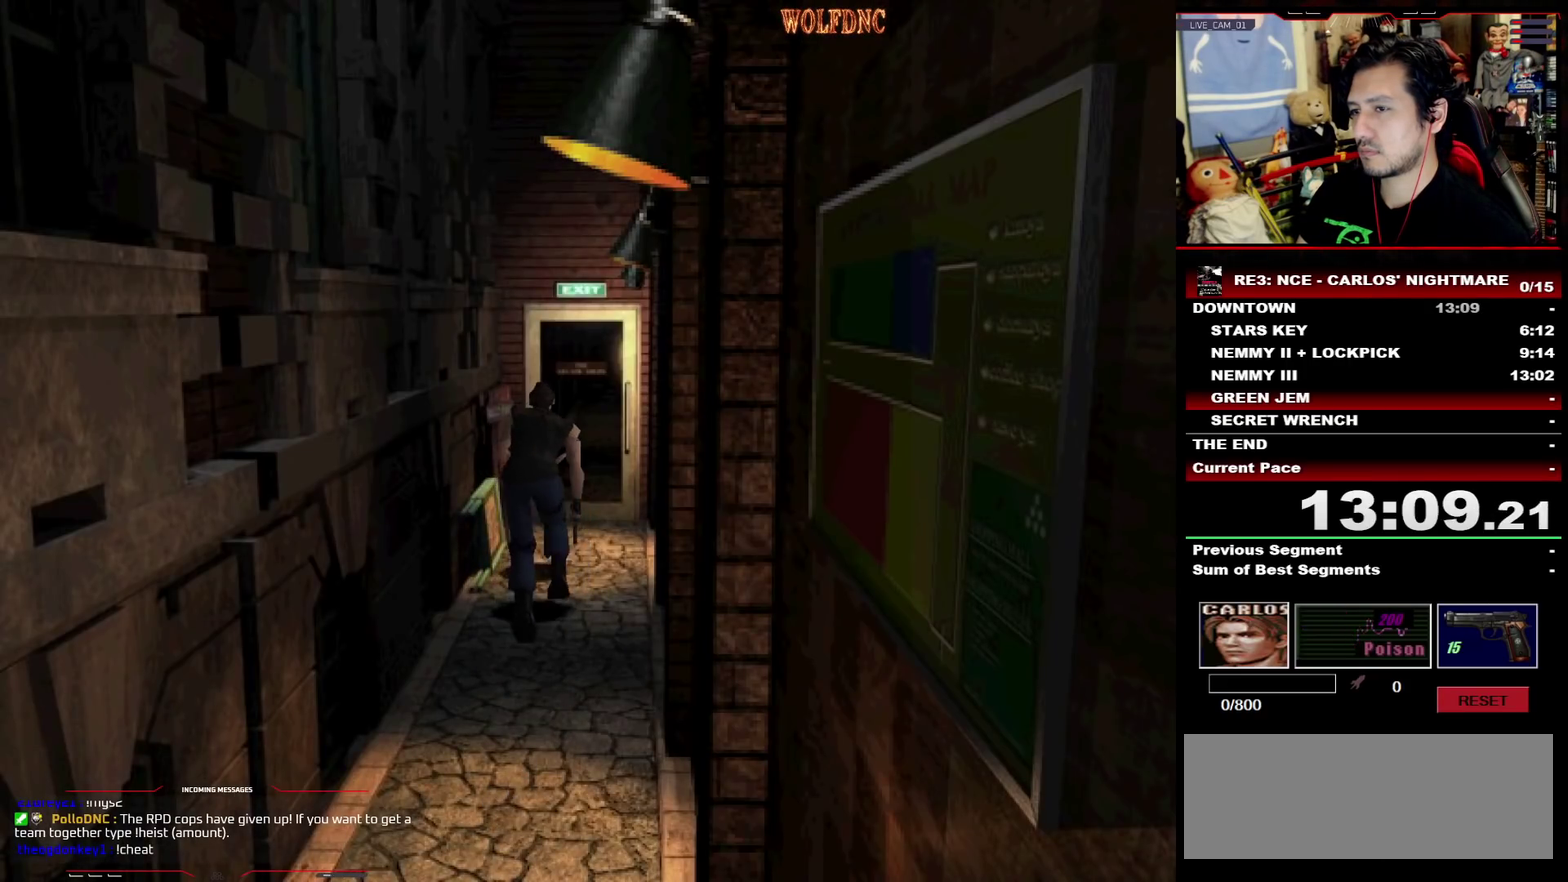
{"buttons": ["CROSS", "SQUARE", "DPAD_UP"], "events": [[17, "DPAD_RIGHT", "down"], [100, "DPAD_RIGHT", "up"]]}